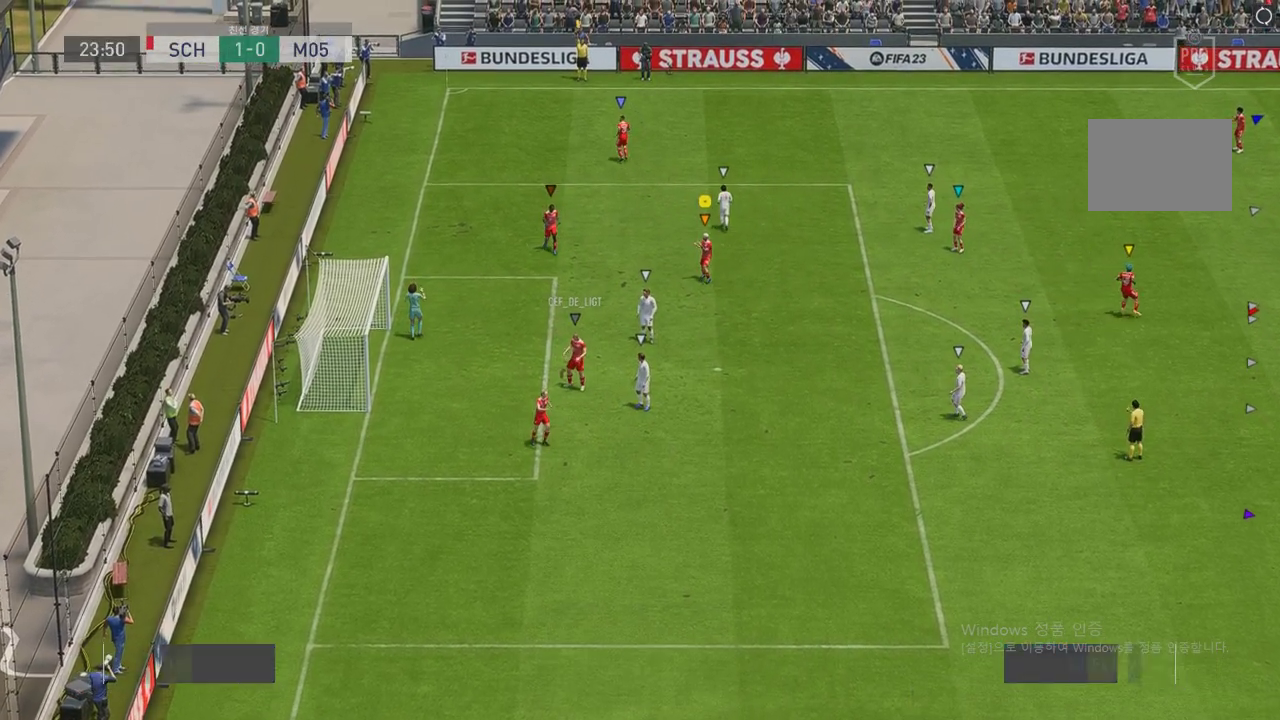
Gameplay with a controller (Xbox layout); each line is a JSON object with the inputs held at the frame after it (dt_ms = milliseconds from this image to that frame). "events" lists button and stick changes between this image and that frame as [ms after this image, input, new state], when the widget could be followed in between. Not read: L3 R3.
{"dt_ms": 504, "buttons": [], "left_stick": "up", "right_stick": "center", "events": [[201, "left_stick", "up-left"], [302, "left_stick", "up"]]}
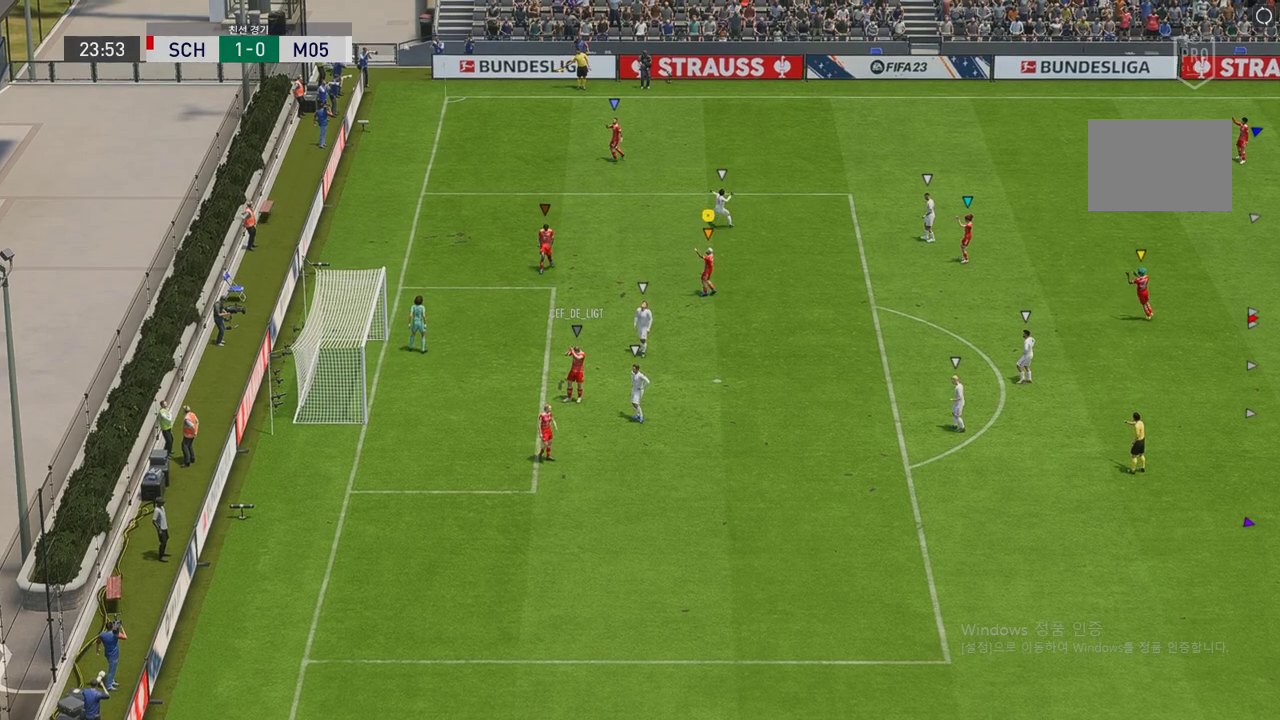
{"dt_ms": 503, "buttons": [], "left_stick": "center", "right_stick": "center", "events": [[117, "left_stick", "center"]]}
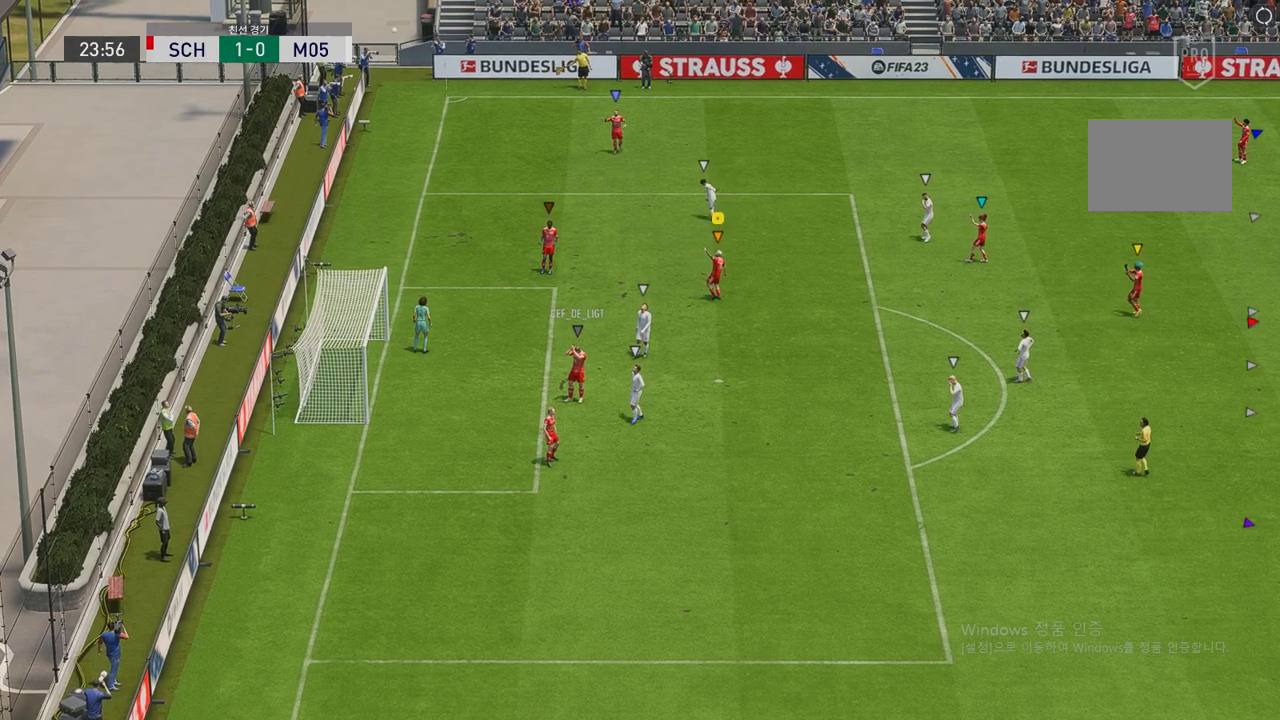
{"dt_ms": 504, "buttons": ["R2"], "left_stick": "up-left", "right_stick": "center", "events": [[34, "left_stick", "up-left"], [302, "left_stick", "center"], [353, "left_stick", "up-left"], [403, "R2", "down"]]}
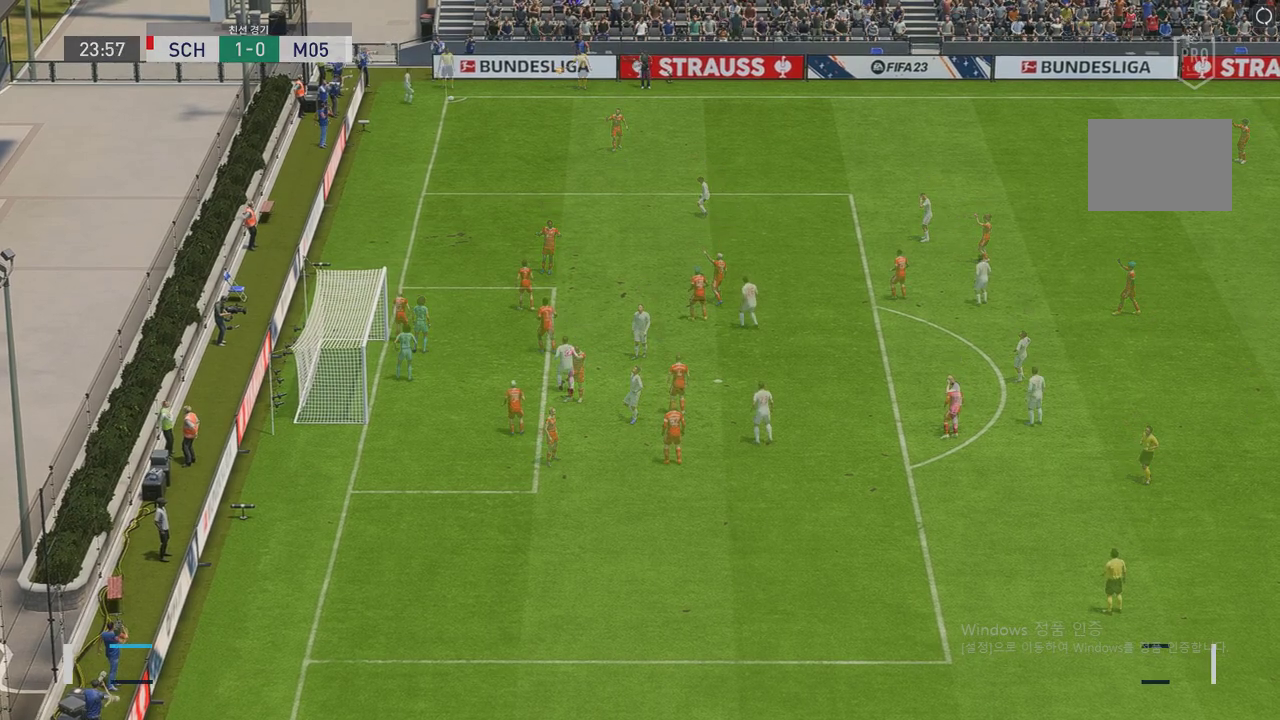
{"dt_ms": 503, "buttons": [], "left_stick": "center", "right_stick": "center", "events": [[302, "R2", "up"], [319, "left_stick", "center"]]}
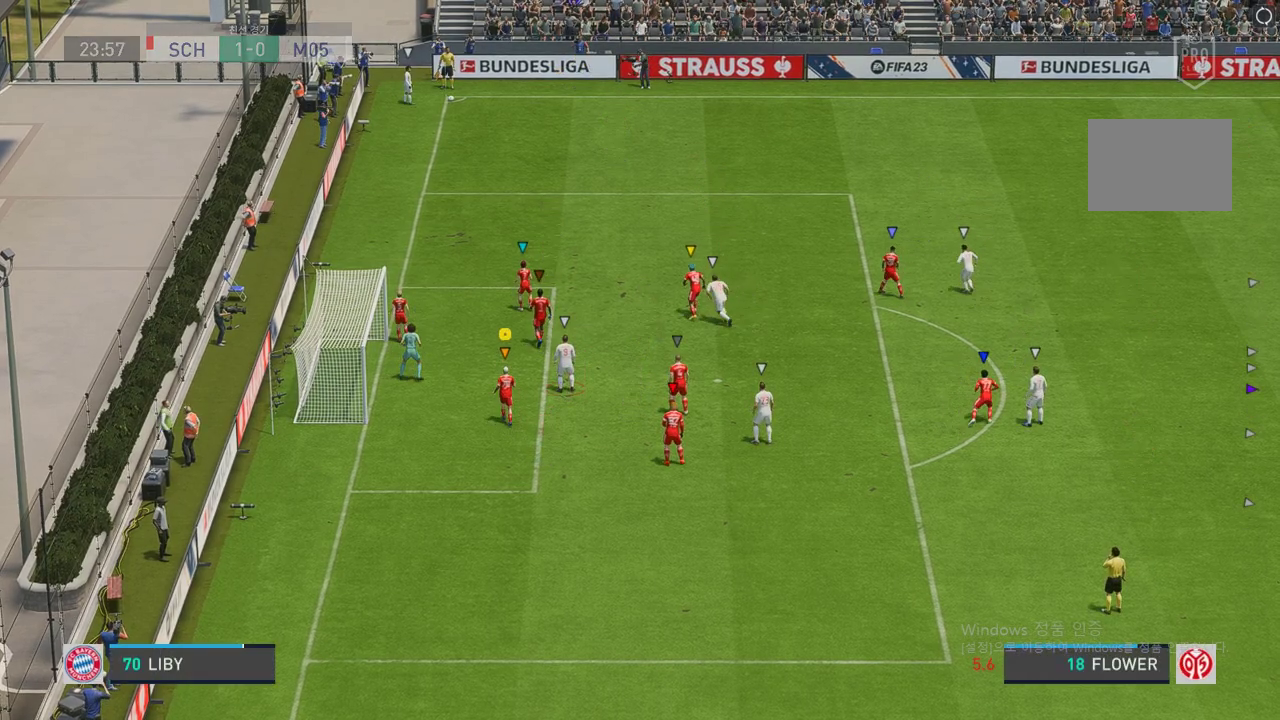
{"dt_ms": 991, "buttons": [], "left_stick": "center", "right_stick": "center"}
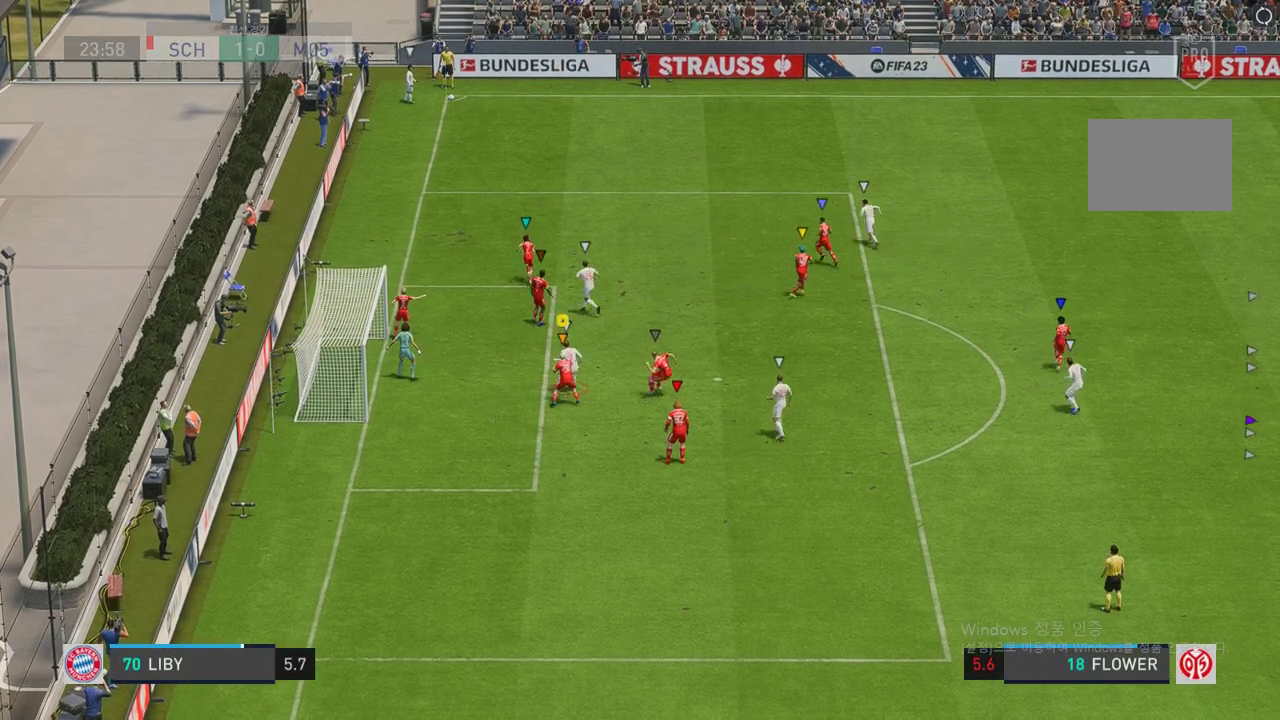
{"dt_ms": 503, "buttons": ["R2"], "left_stick": "down-left", "right_stick": "center", "events": [[100, "left_stick", "up-left"], [134, "R2", "down"], [352, "left_stick", "down-left"]]}
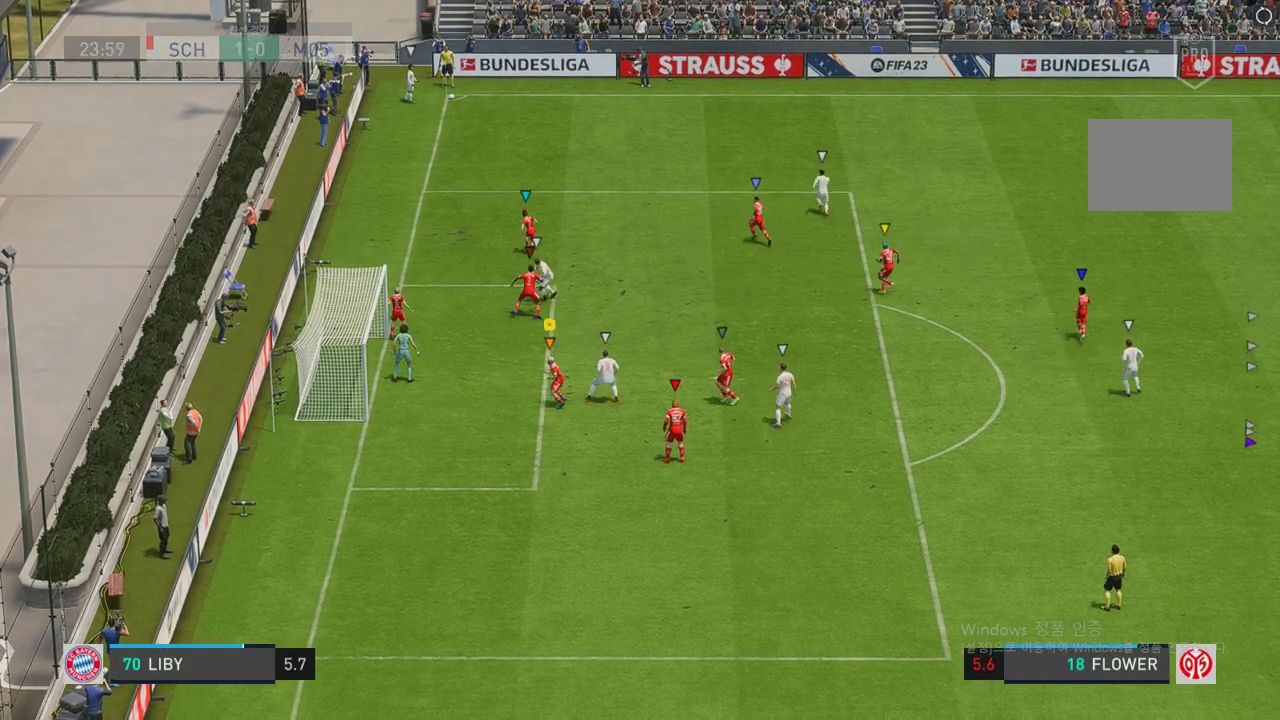
{"dt_ms": 504, "buttons": [], "left_stick": "up-right", "right_stick": "center", "events": [[17, "left_stick", "up-left"], [151, "R2", "up"], [151, "left_stick", "up"], [487, "left_stick", "up-right"]]}
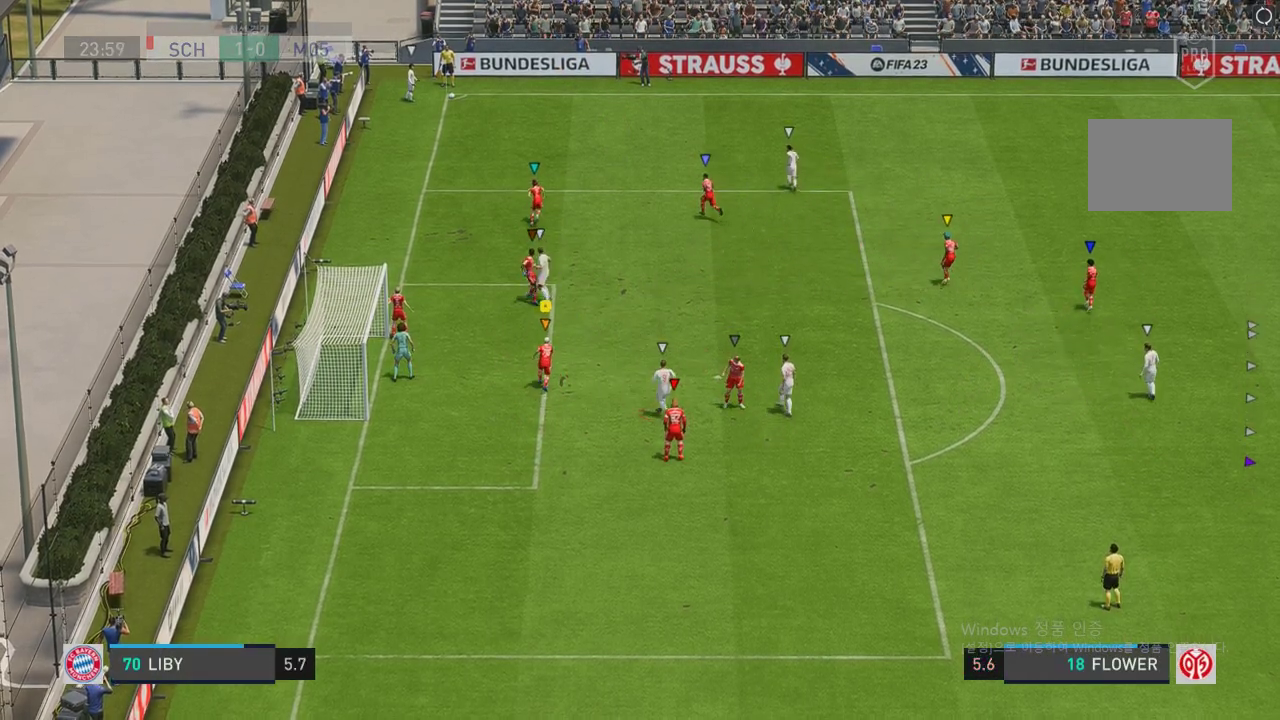
{"dt_ms": 487, "buttons": ["R2"], "left_stick": "left", "right_stick": "center", "events": [[201, "left_stick", "center"], [252, "left_stick", "left"], [453, "R2", "down"]]}
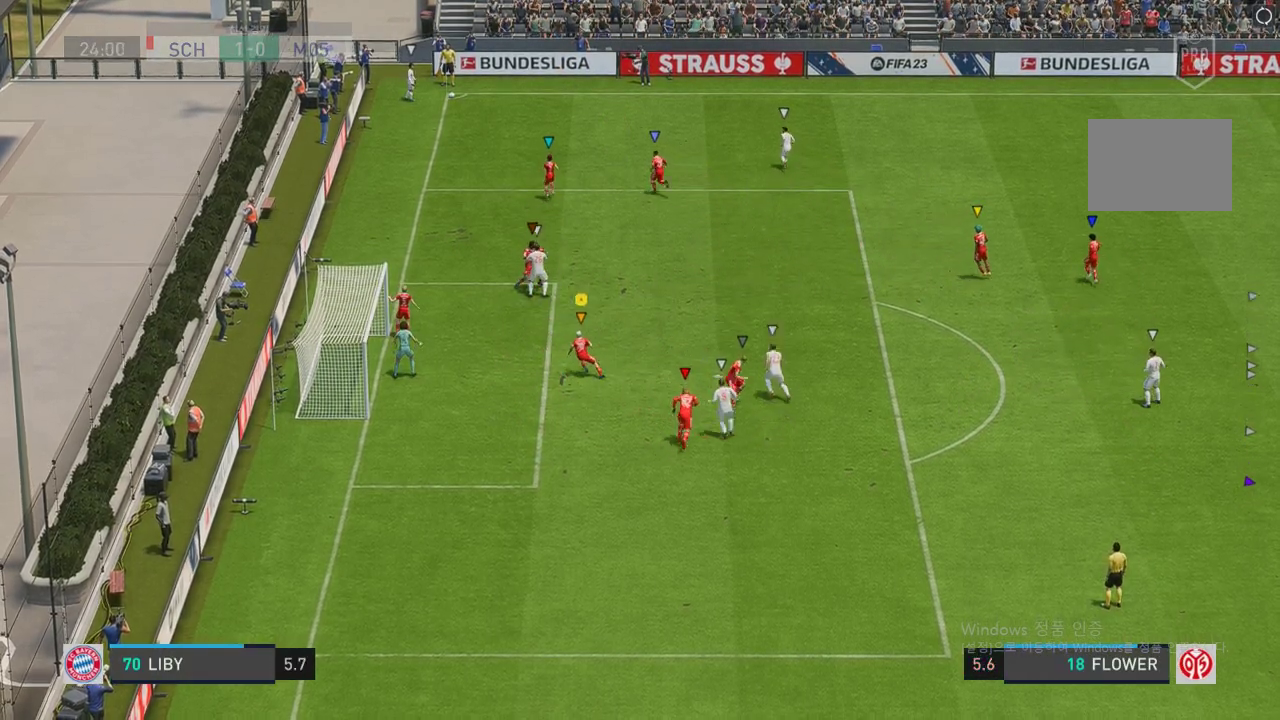
{"dt_ms": 503, "buttons": ["R2"], "left_stick": "up-left", "right_stick": "center", "events": [[50, "left_stick", "center"], [319, "left_stick", "up"], [386, "left_stick", "up-left"]]}
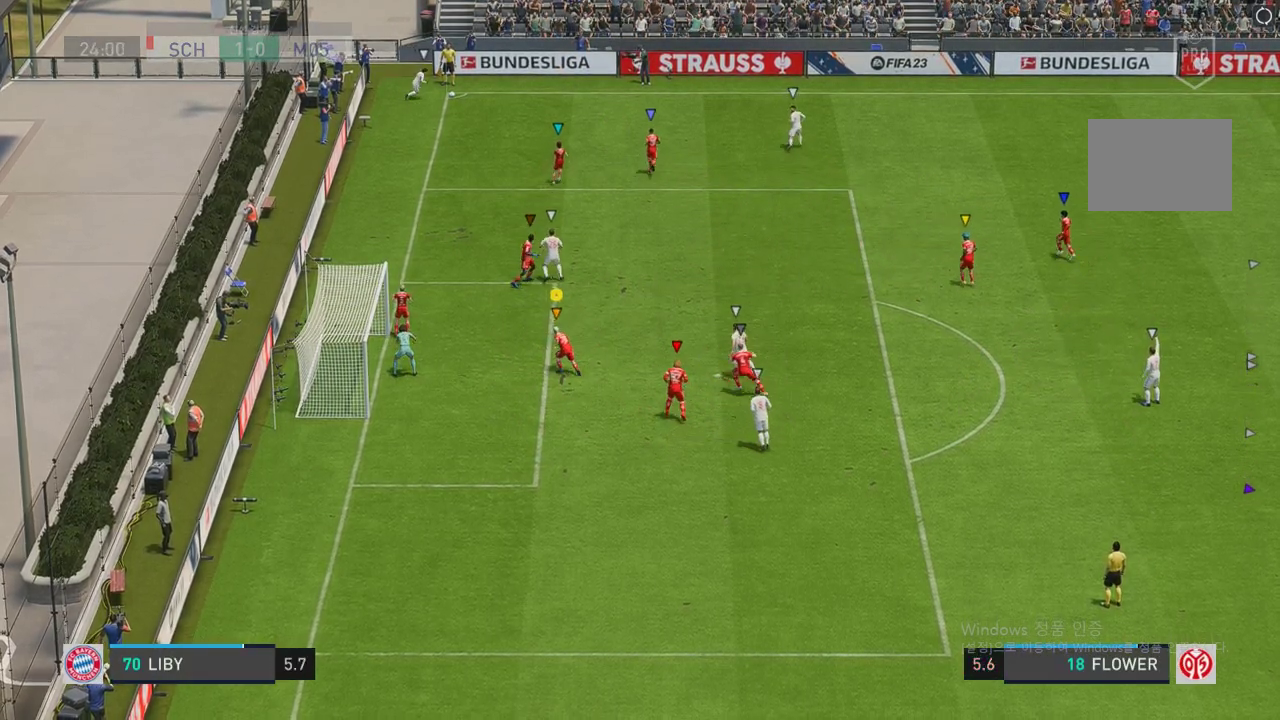
{"dt_ms": 504, "buttons": [], "left_stick": "up-left", "right_stick": "center", "events": [[51, "left_stick", "center"], [286, "left_stick", "up-left"], [303, "R2", "up"]]}
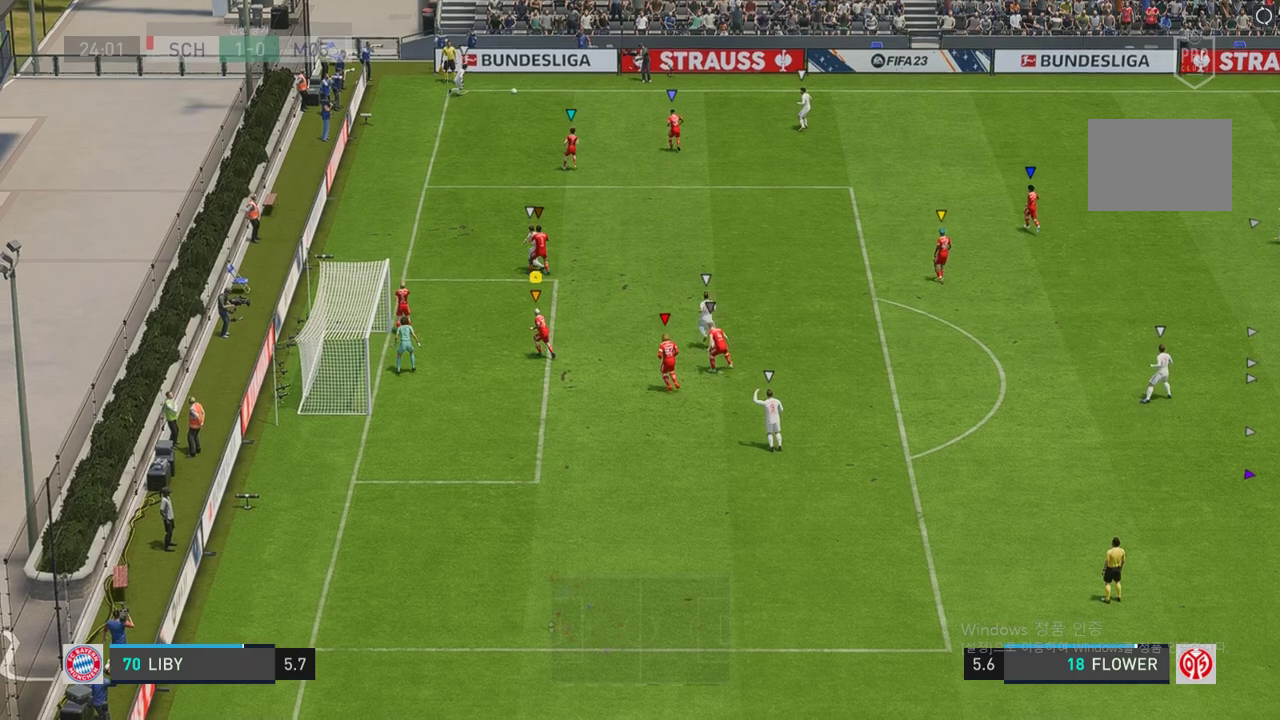
{"dt_ms": 504, "buttons": ["R2"], "left_stick": "up", "right_stick": "center"}
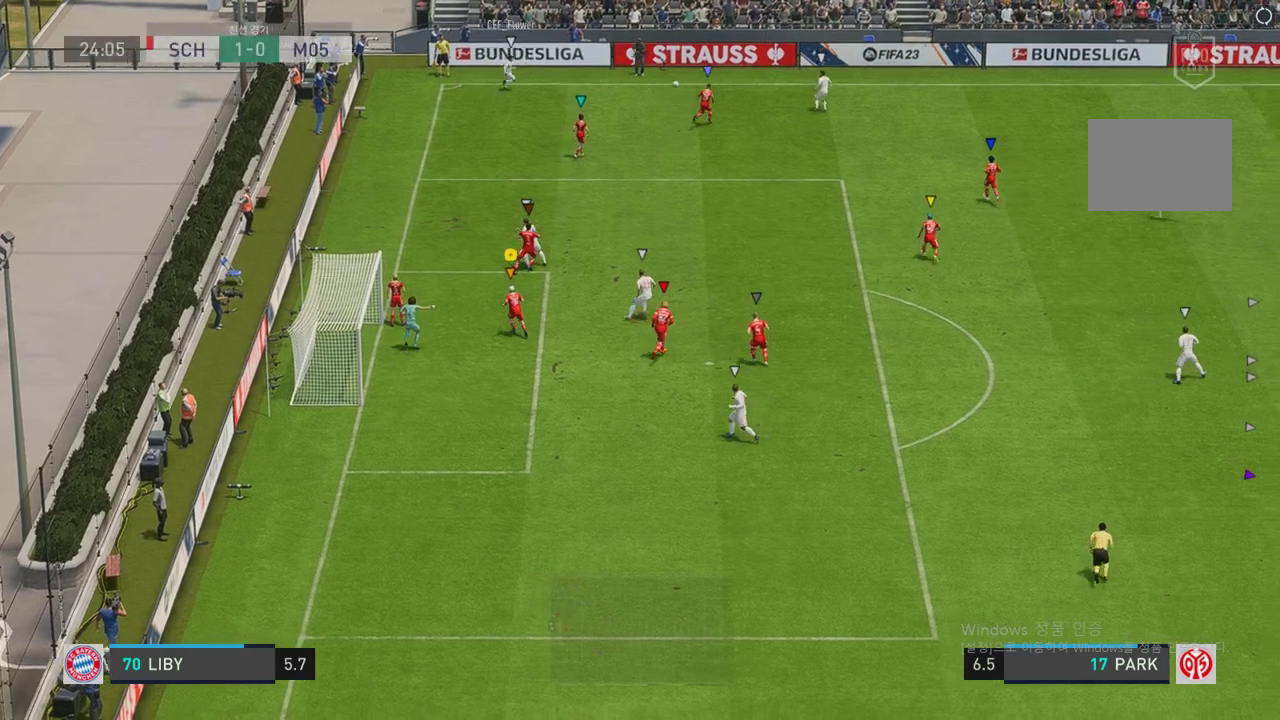
{"dt_ms": 503, "buttons": [], "left_stick": "down-right", "right_stick": "center", "events": [[100, "left_stick", "up-right"], [302, "left_stick", "down-right"], [386, "R2", "up"]]}
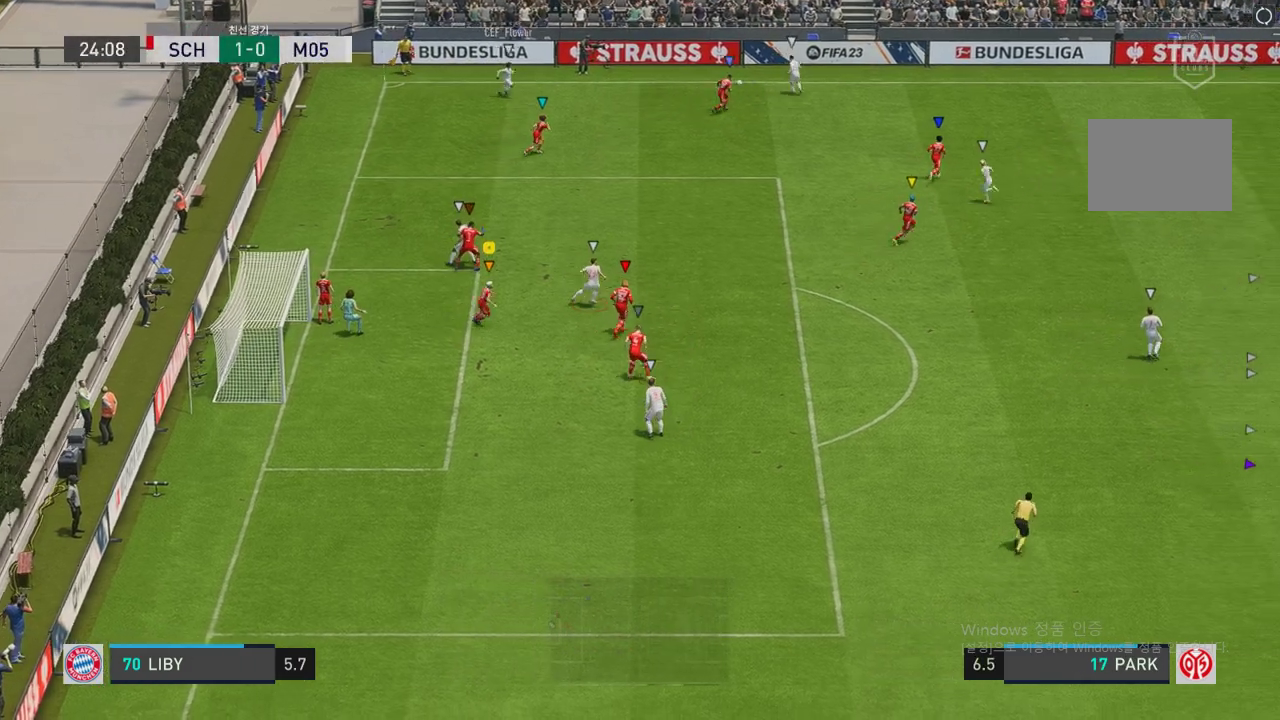
{"dt_ms": 487, "buttons": ["R2"], "left_stick": "up-right", "right_stick": "center", "events": [[252, "left_stick", "up-right"], [269, "R2", "down"]]}
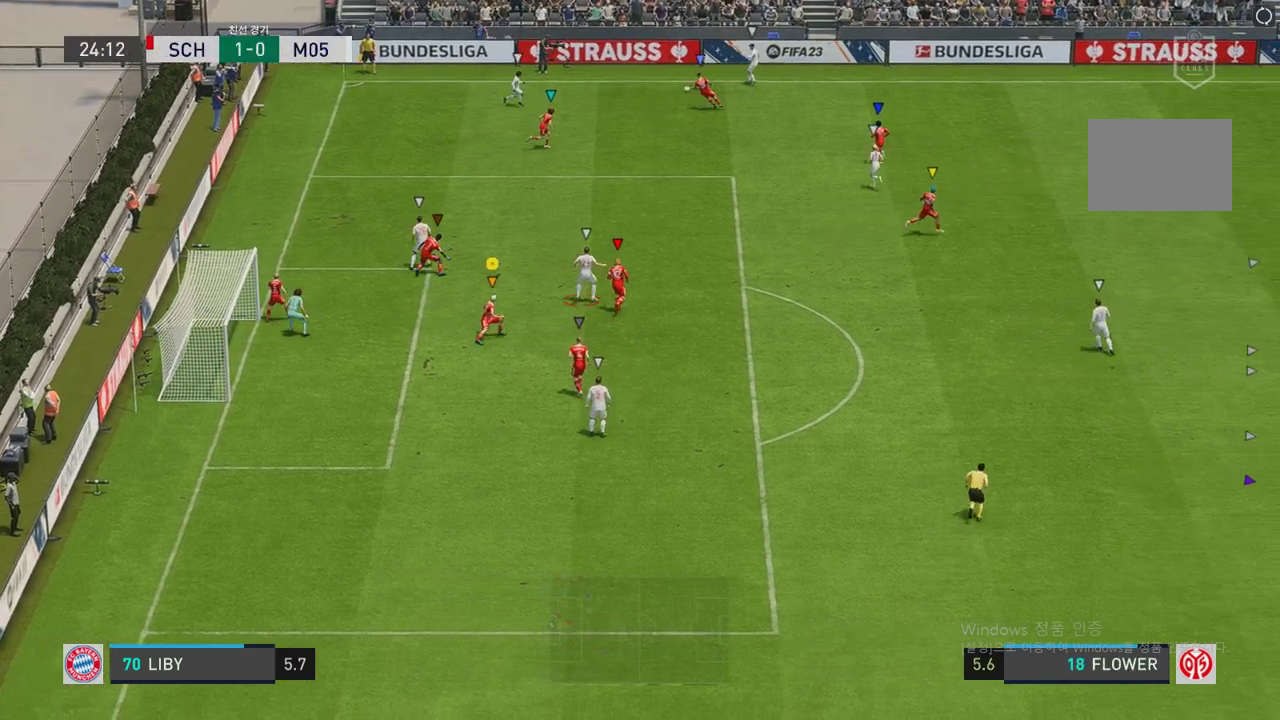
{"dt_ms": 504, "buttons": [], "left_stick": "up", "right_stick": "center", "events": [[17, "R2", "up"], [17, "left_stick", "center"], [201, "left_stick", "up-right"], [386, "left_stick", "up"]]}
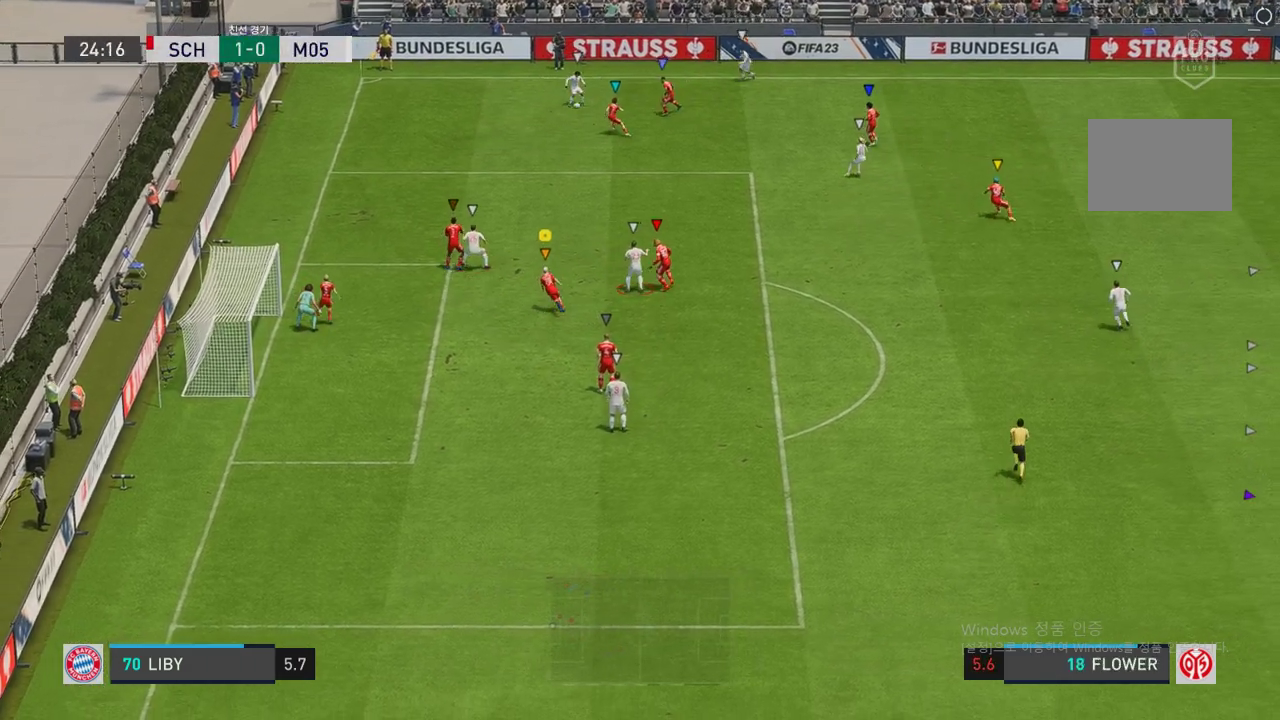
{"dt_ms": 503, "buttons": ["L2", "R2"], "left_stick": "down", "right_stick": "center", "events": [[335, "left_stick", "right"], [352, "R2", "down"], [453, "L2", "down"], [470, "left_stick", "down"]]}
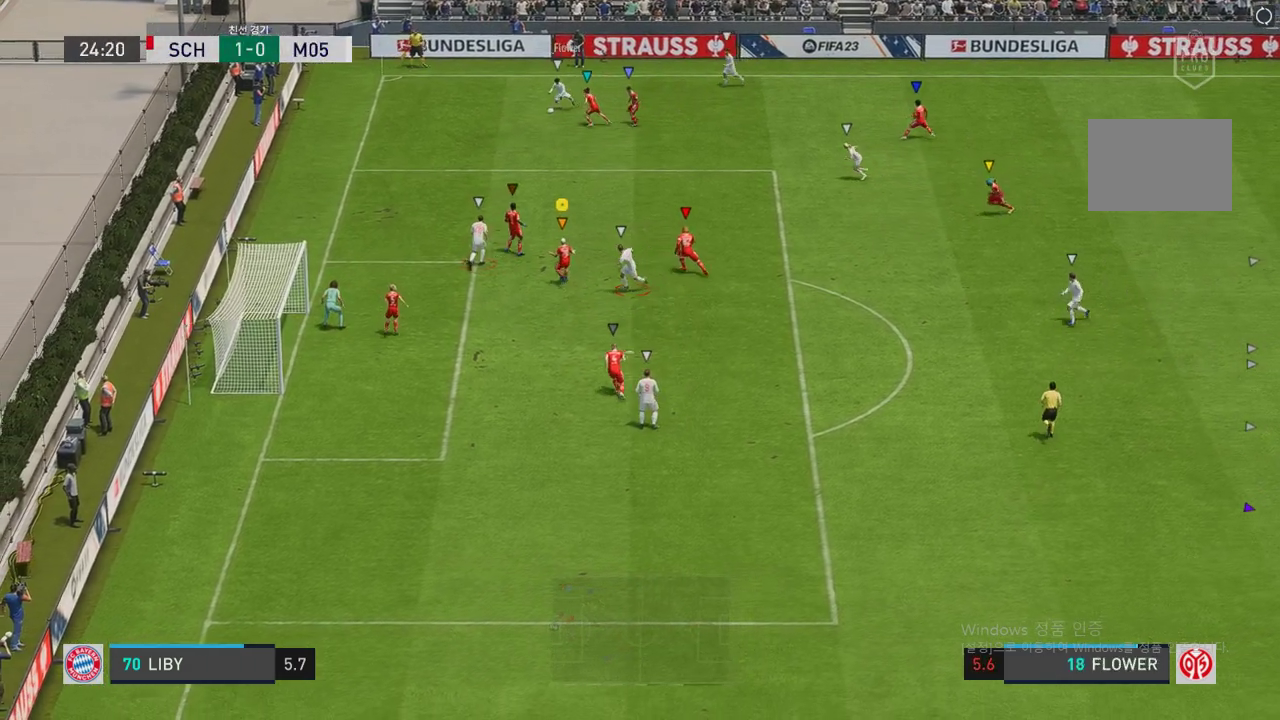
{"dt_ms": 504, "buttons": ["L2", "R2"], "left_stick": "down-left", "right_stick": "center", "events": [[17, "left_stick", "down-left"], [235, "left_stick", "down"], [403, "left_stick", "down-left"]]}
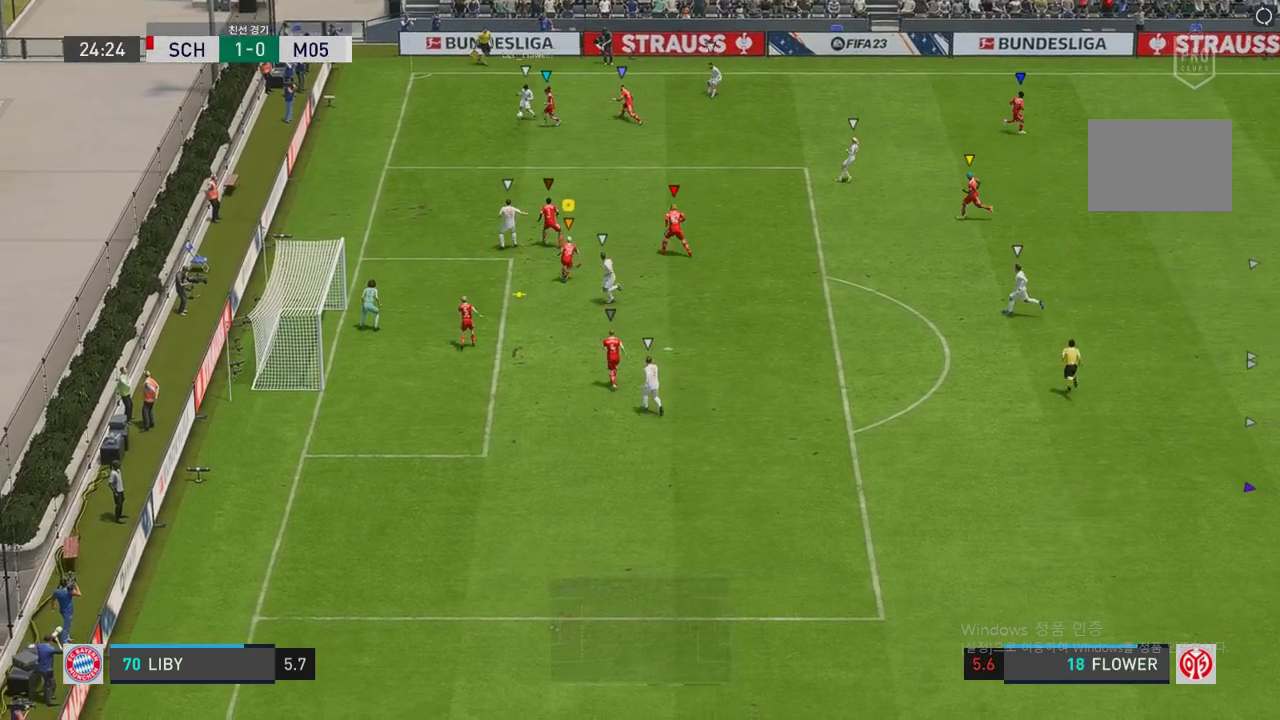
{"dt_ms": 503, "buttons": ["L2", "R2"], "left_stick": "down", "right_stick": "center", "events": [[268, "left_stick", "down-right"], [503, "left_stick", "down"]]}
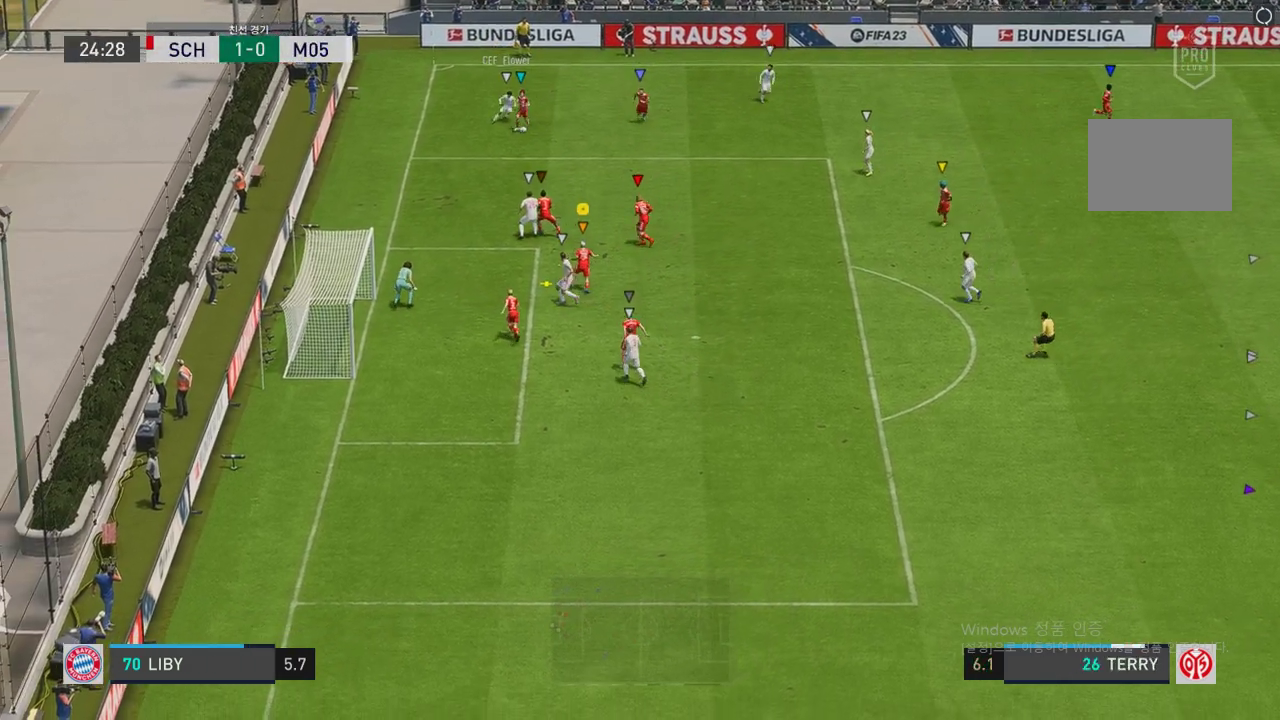
{"dt_ms": 487, "buttons": ["L2", "R2"], "left_stick": "up-left", "right_stick": "center", "events": [[168, "left_stick", "center"], [219, "left_stick", "up"], [303, "left_stick", "up-left"]]}
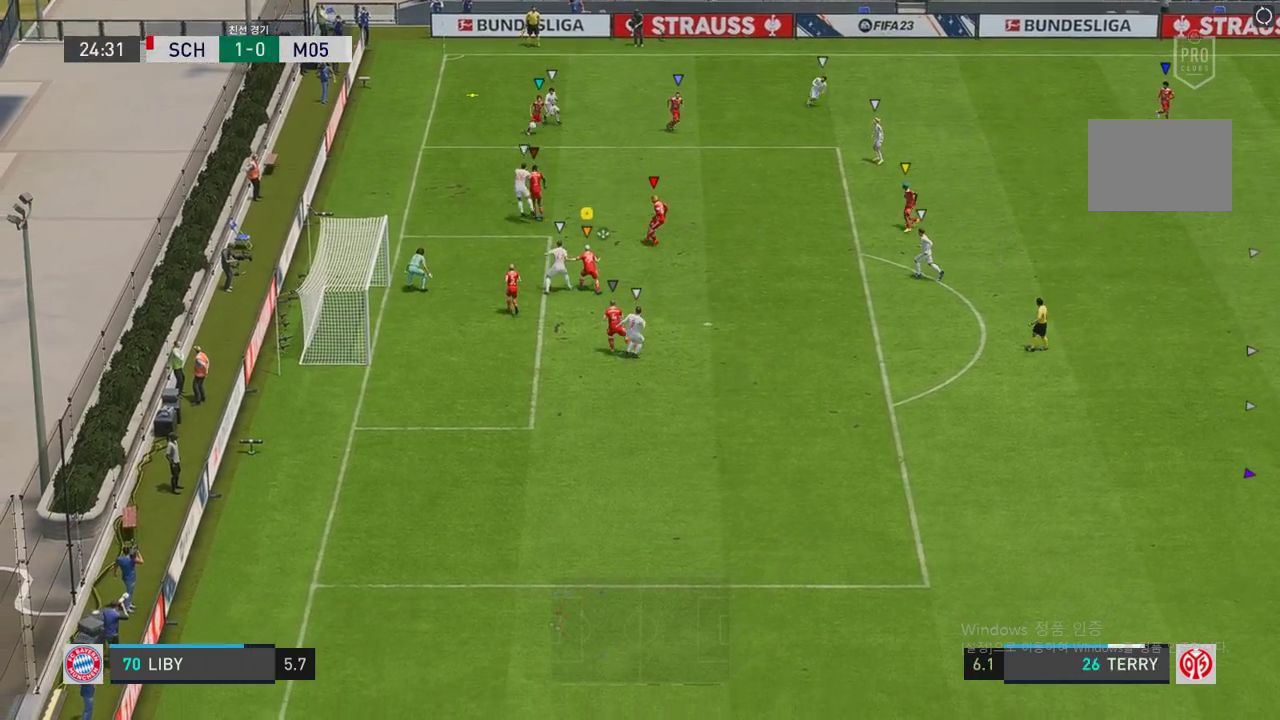
{"dt_ms": 504, "buttons": ["L2", "R2"], "left_stick": "up-right", "right_stick": "center", "events": [[118, "left_stick", "up-right"]]}
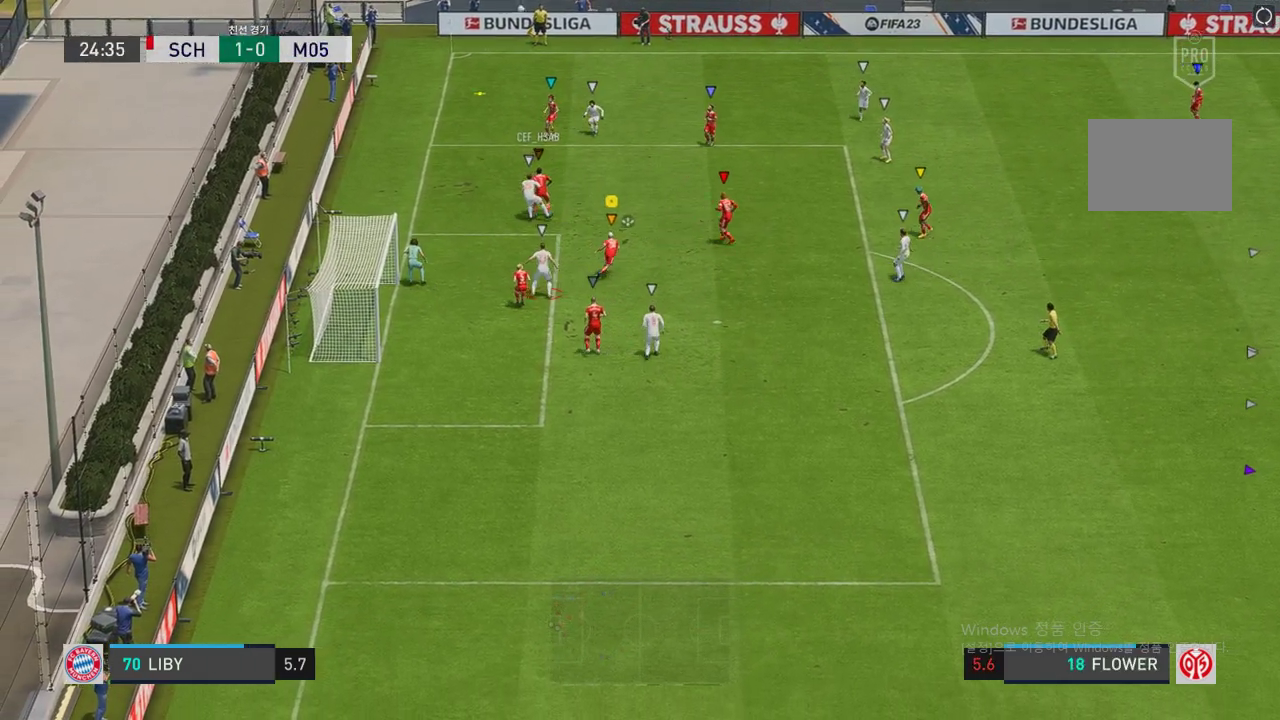
{"dt_ms": 503, "buttons": [], "left_stick": "up", "right_stick": "center", "events": [[184, "L2", "up"], [184, "R2", "up"], [235, "left_stick", "up"]]}
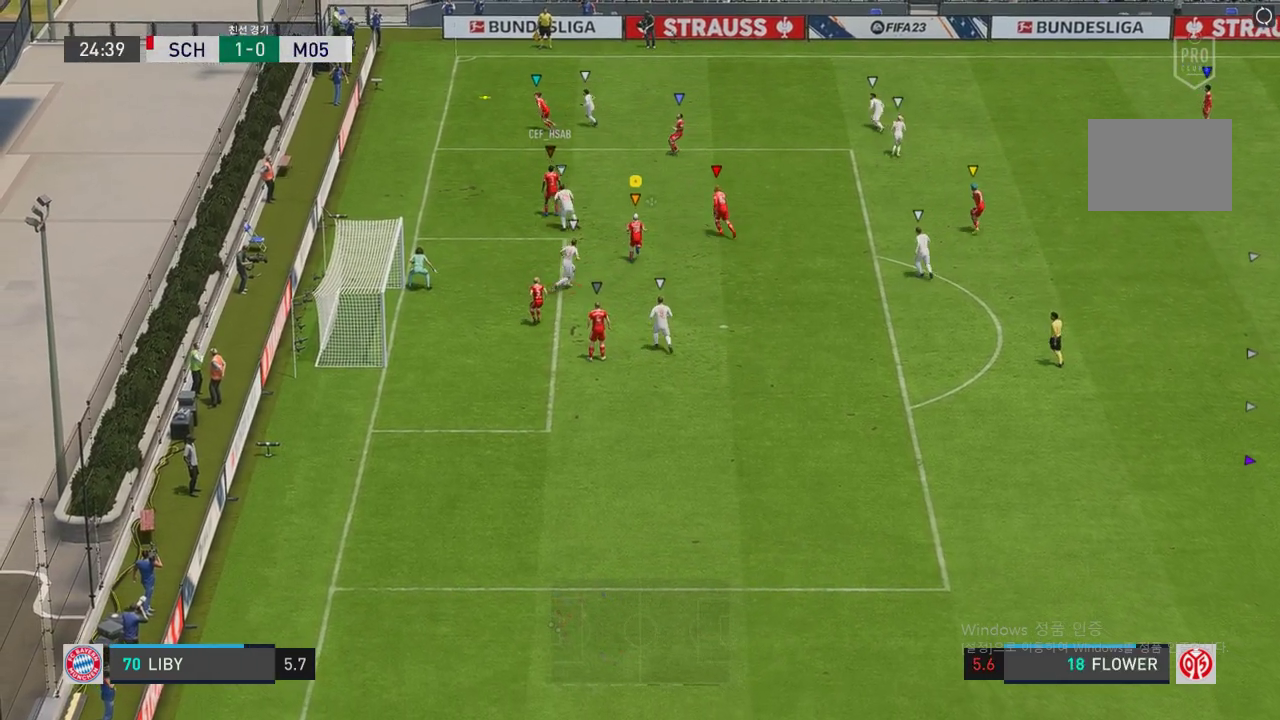
{"dt_ms": 504, "buttons": [], "left_stick": "up", "right_stick": "center", "events": []}
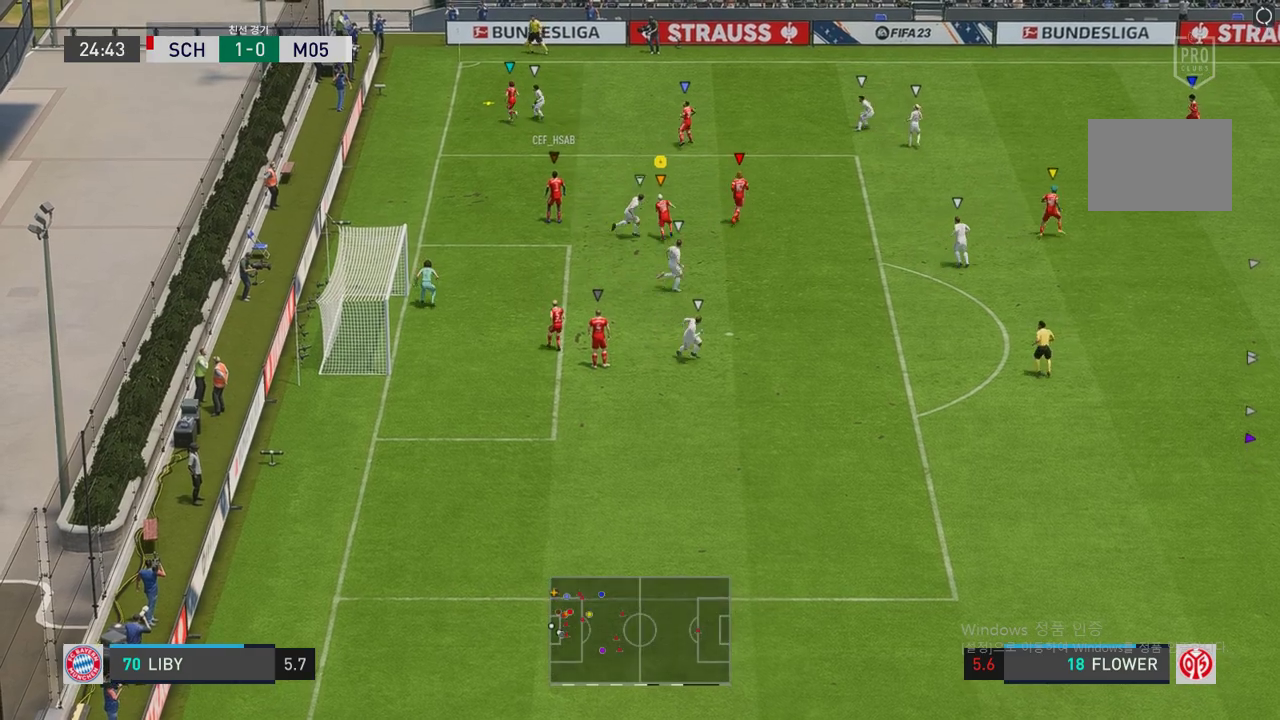
{"dt_ms": 487, "buttons": [], "left_stick": "up", "right_stick": "center", "events": []}
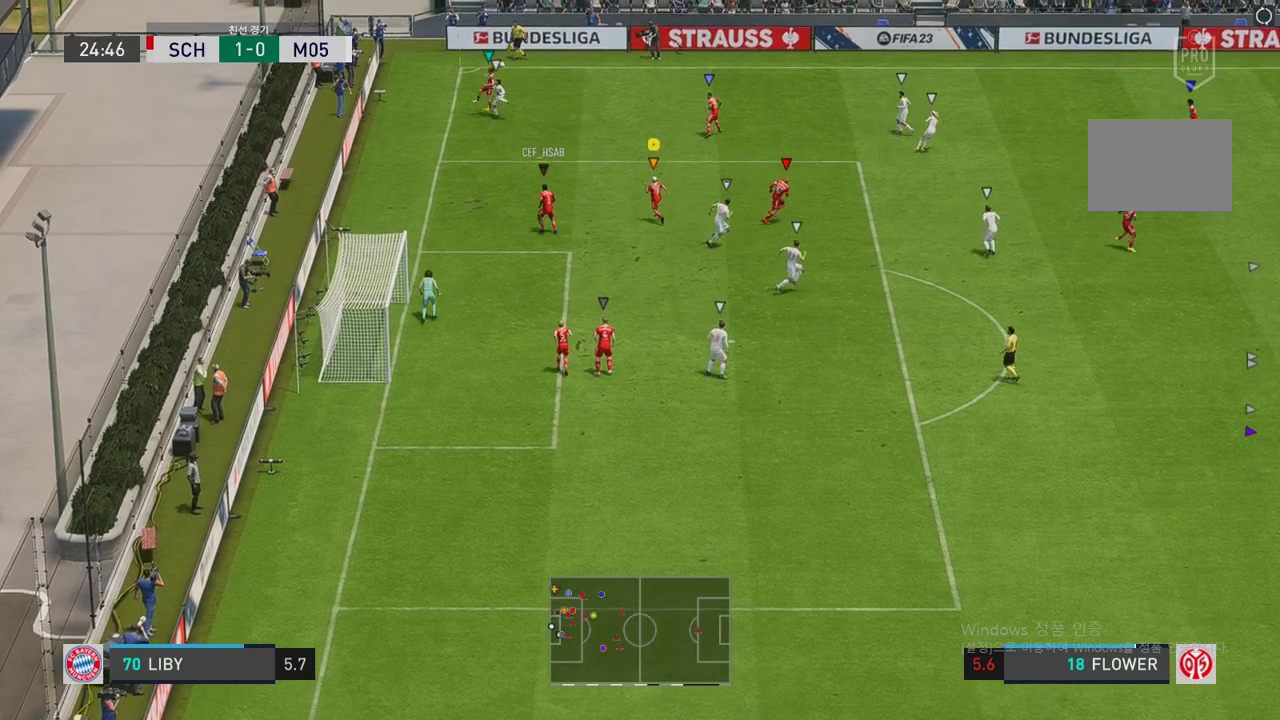
{"dt_ms": 503, "buttons": [], "left_stick": "up-right", "right_stick": "center", "events": [[487, "left_stick", "up-right"]]}
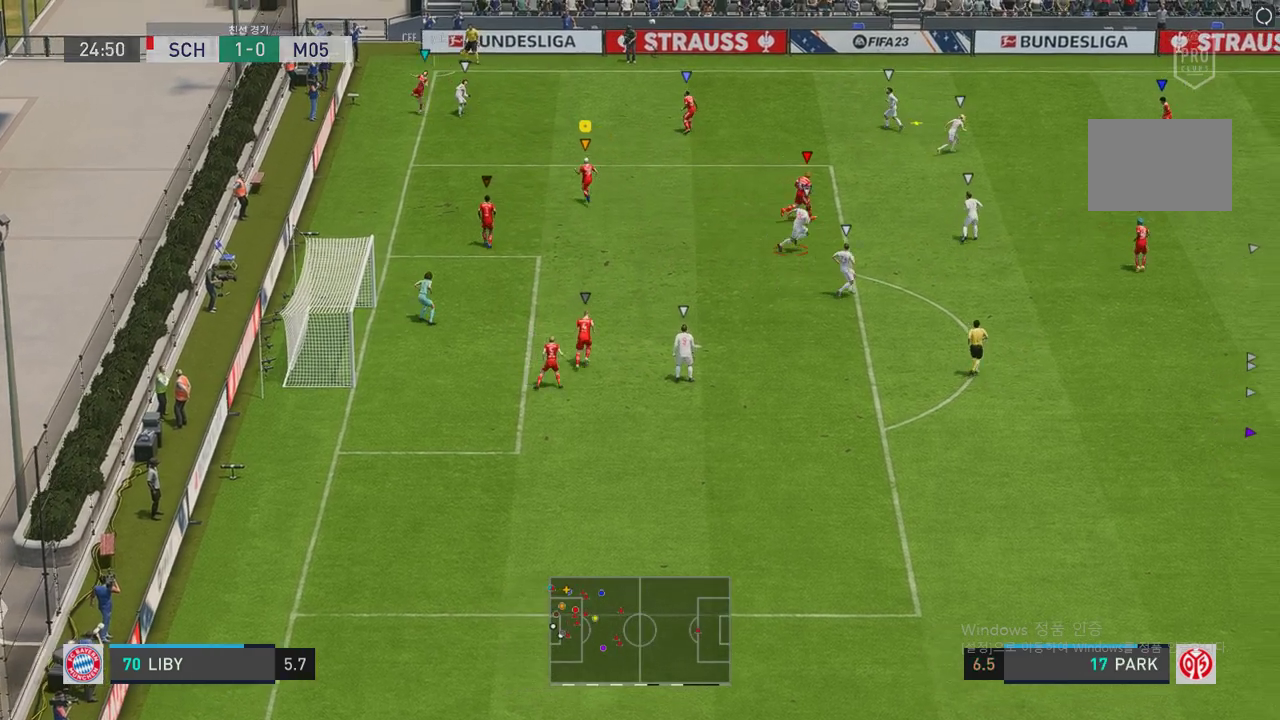
{"dt_ms": 504, "buttons": ["R2"], "left_stick": "right", "right_stick": "center", "events": [[286, "left_stick", "right"], [319, "R2", "down"]]}
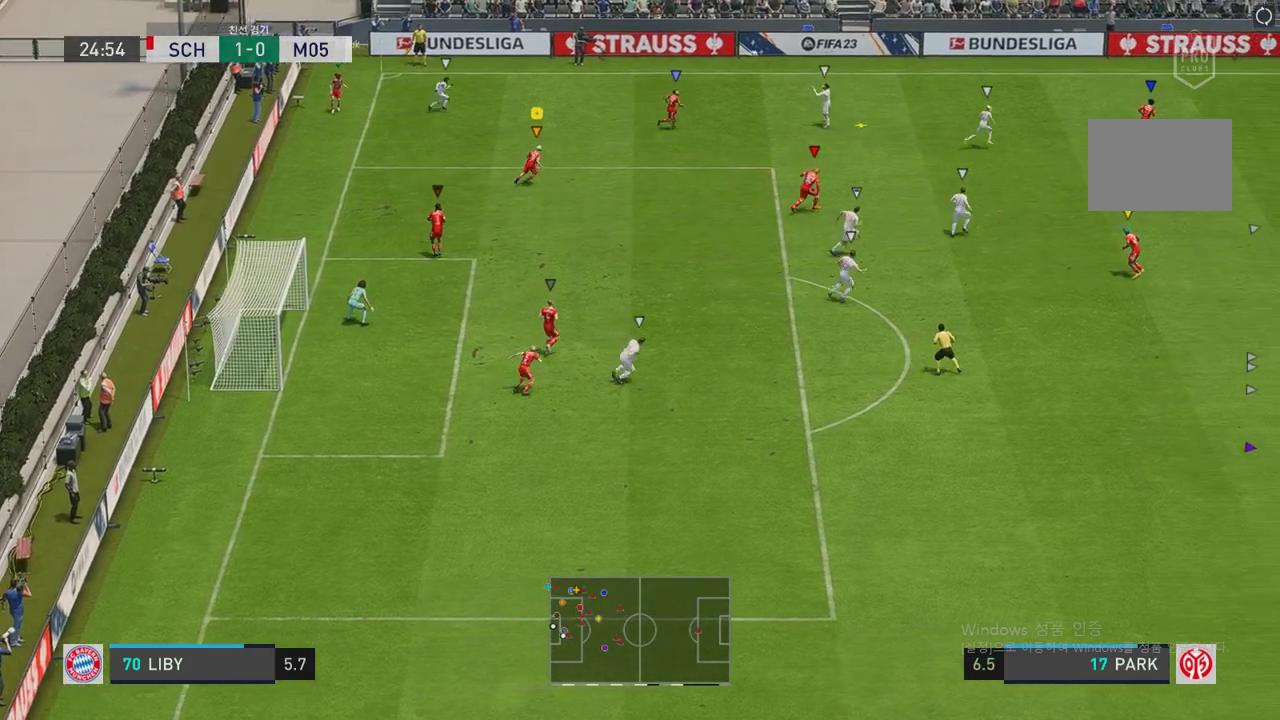
{"dt_ms": 504, "buttons": ["R2"], "left_stick": "down-right", "right_stick": "center", "events": [[269, "left_stick", "down-right"]]}
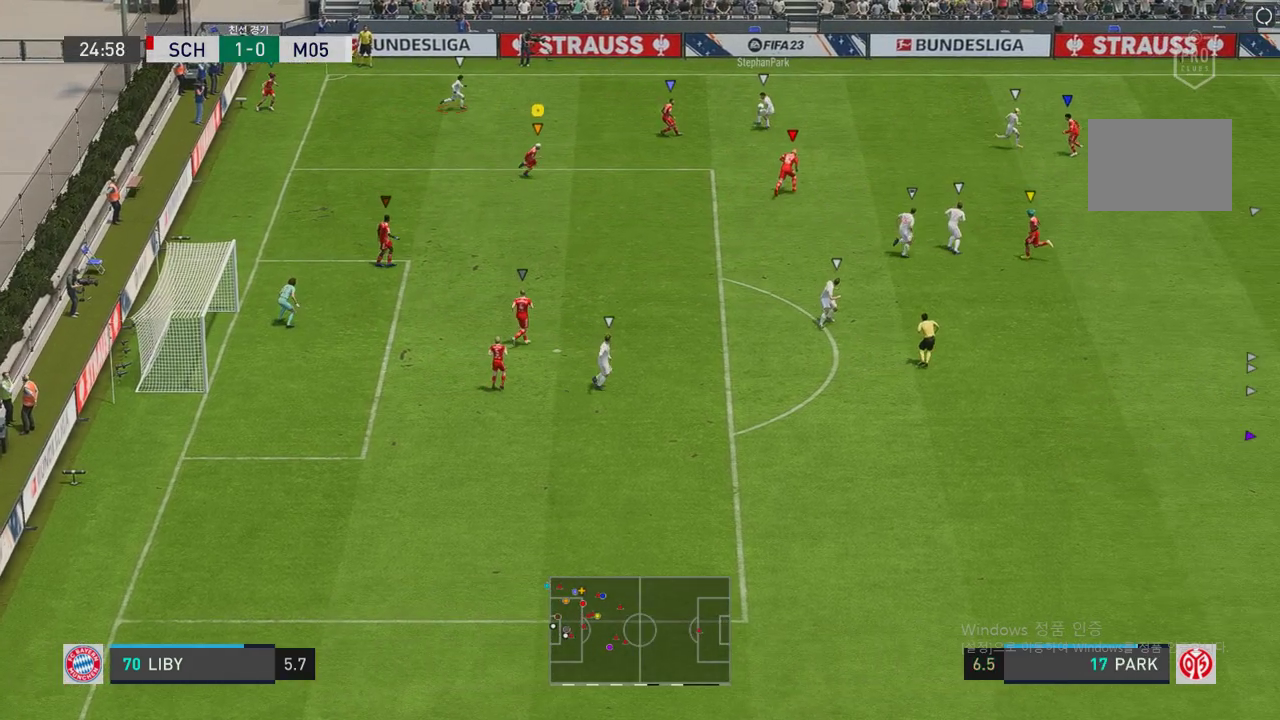
{"dt_ms": 503, "buttons": ["R2"], "left_stick": "down-right", "right_stick": "center", "events": []}
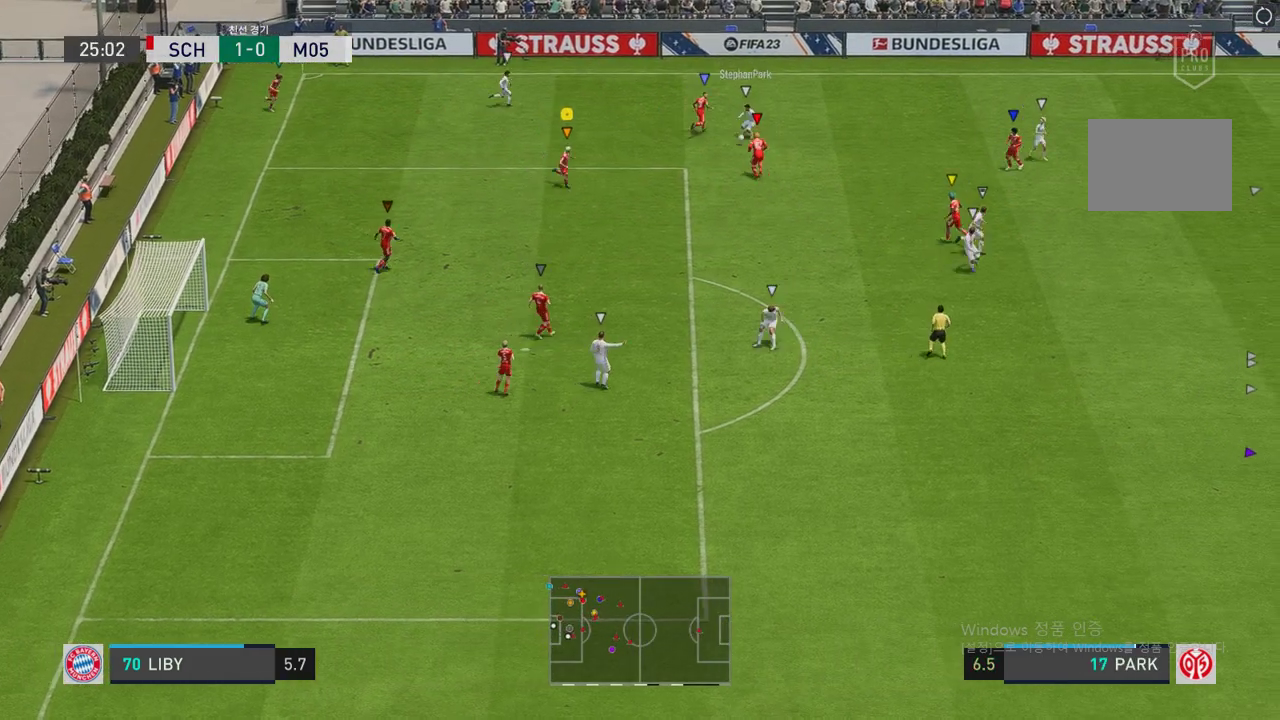
{"dt_ms": 487, "buttons": ["L2", "R2"], "left_stick": "down", "right_stick": "center", "events": [[235, "left_stick", "center"], [302, "L2", "down"], [386, "left_stick", "down"]]}